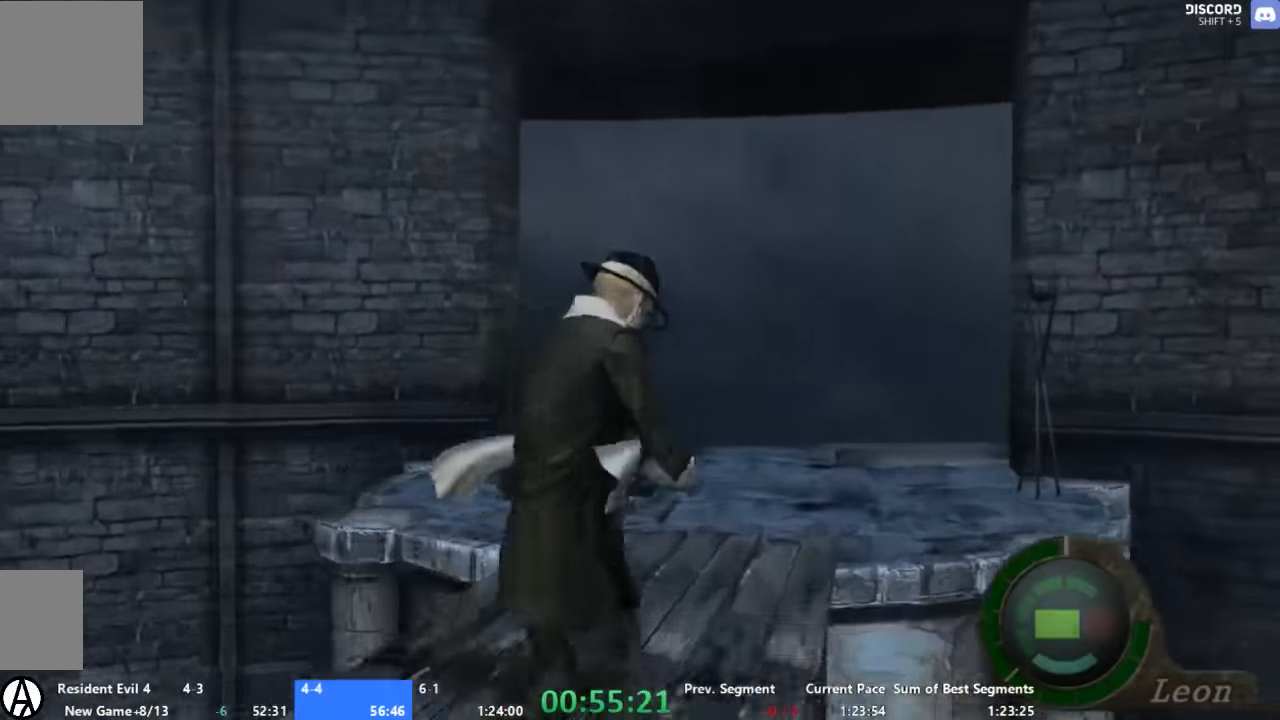
Gameplay with a controller (Xbox layout); each line is a JSON object with the inputs held at the frame after it. "button_events" lists button changes between this image and that frame as [ms after this image, input, new state], when the widget could be followed in between (sticks are given only as held states). Not read: A L1 L2 L3 R1 R2 R3 SELECT.
{"buttons": [], "left_stick": "up", "right_stick": "center", "button_events": []}
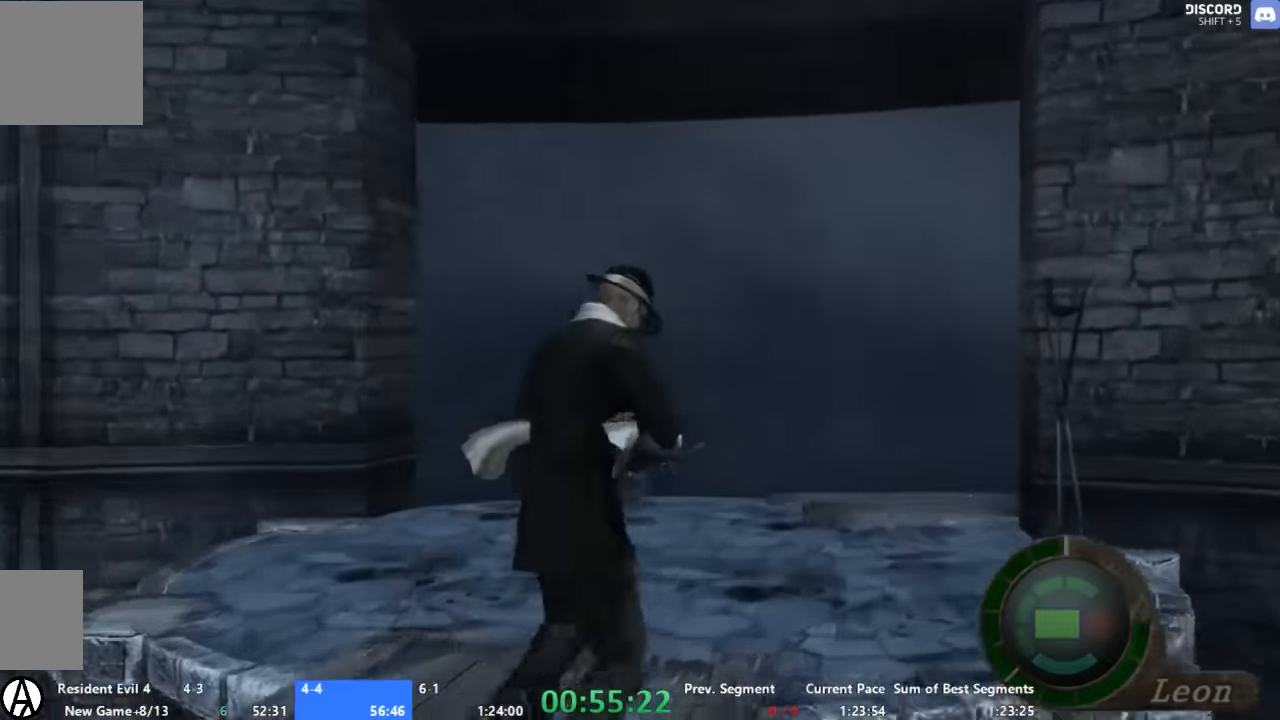
{"buttons": [], "left_stick": "up-right", "right_stick": "center", "button_events": []}
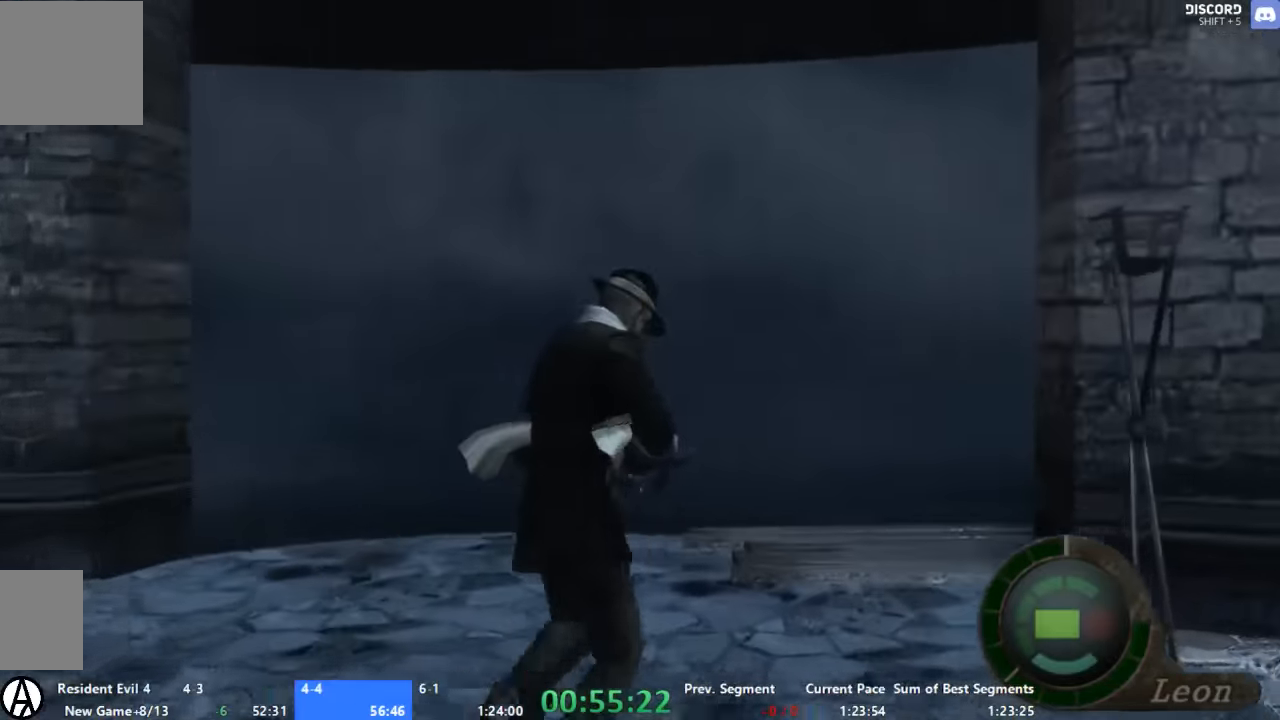
{"buttons": [], "left_stick": "up", "right_stick": "center", "button_events": []}
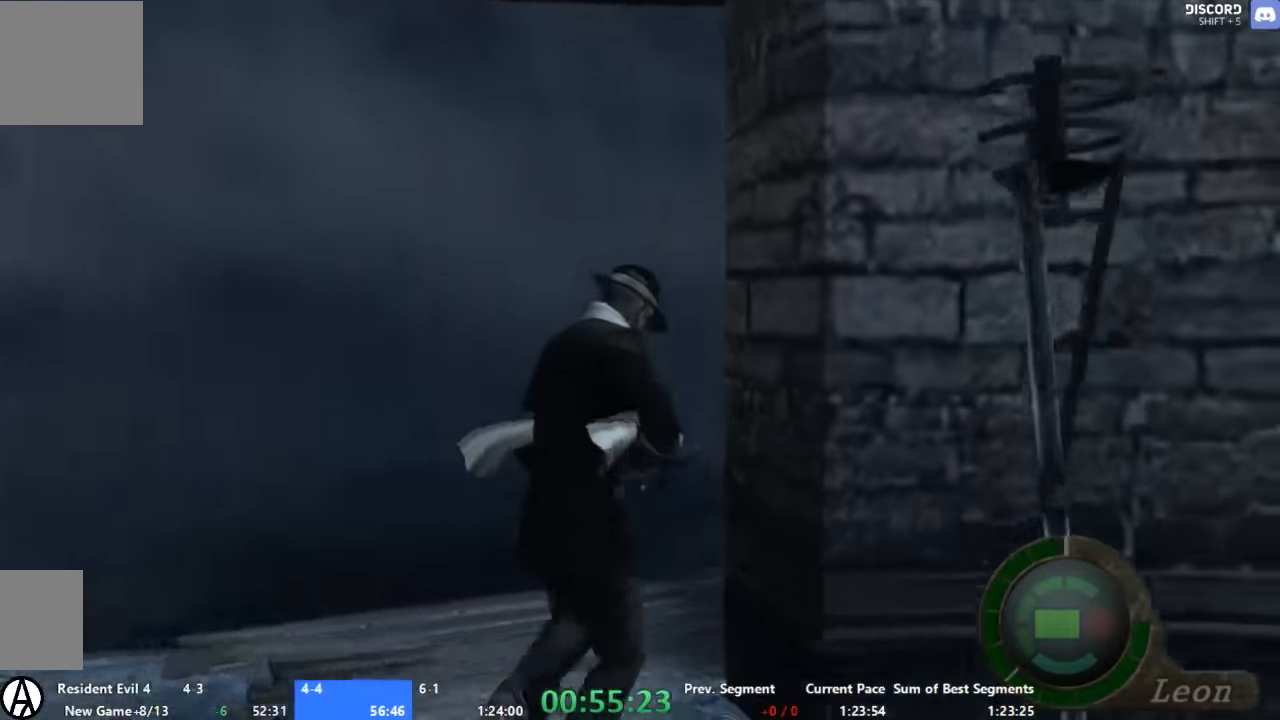
{"buttons": [], "left_stick": "up-right", "right_stick": "center", "button_events": []}
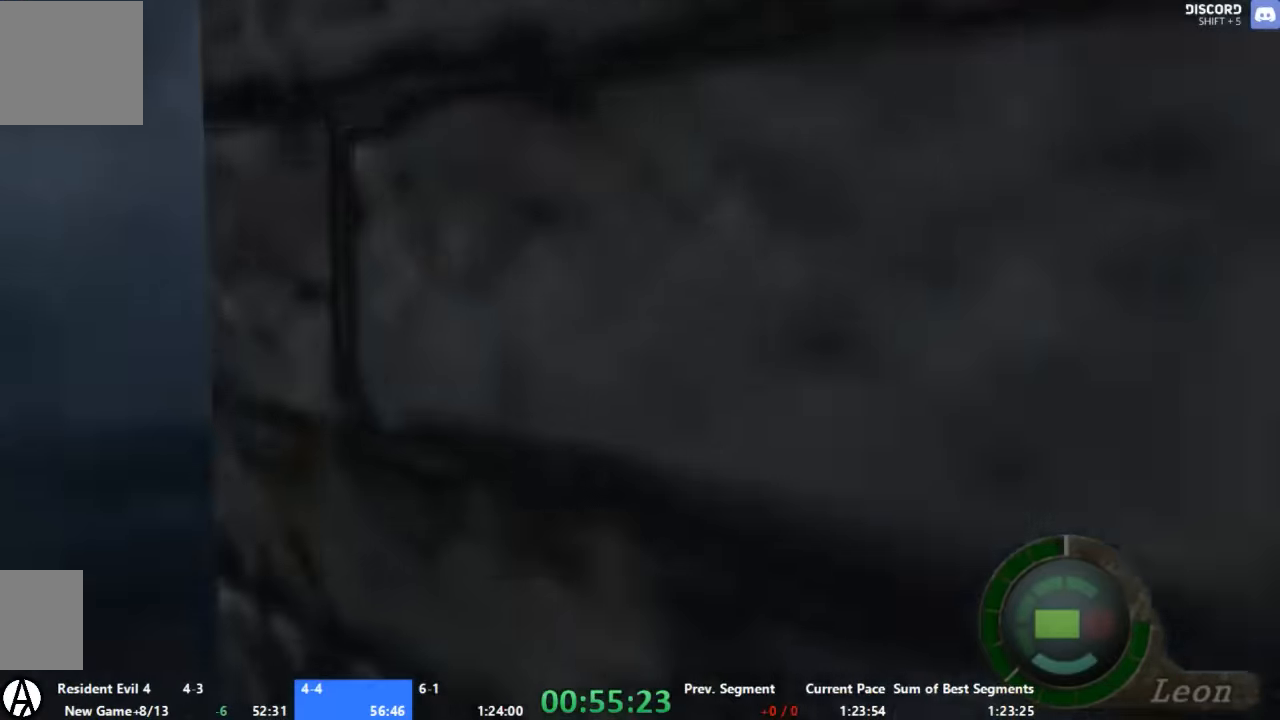
{"buttons": [], "left_stick": "up", "right_stick": "center", "button_events": []}
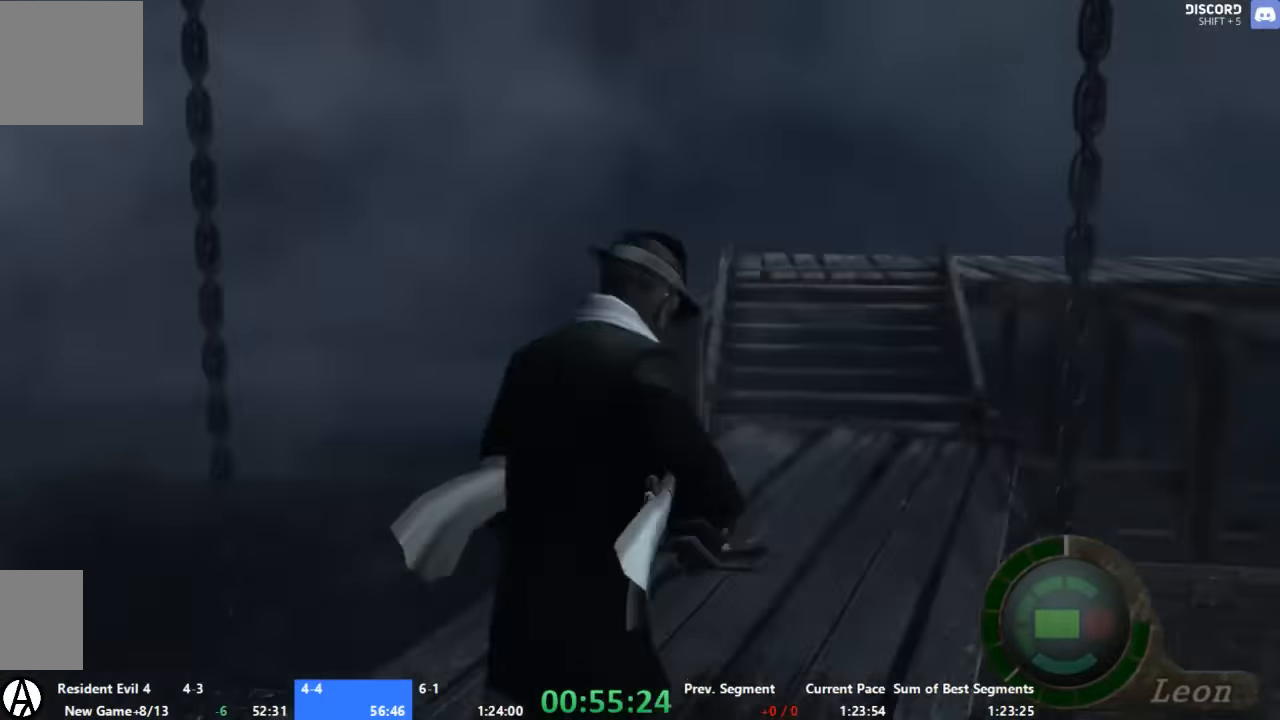
{"buttons": [], "left_stick": "up", "right_stick": "center", "button_events": []}
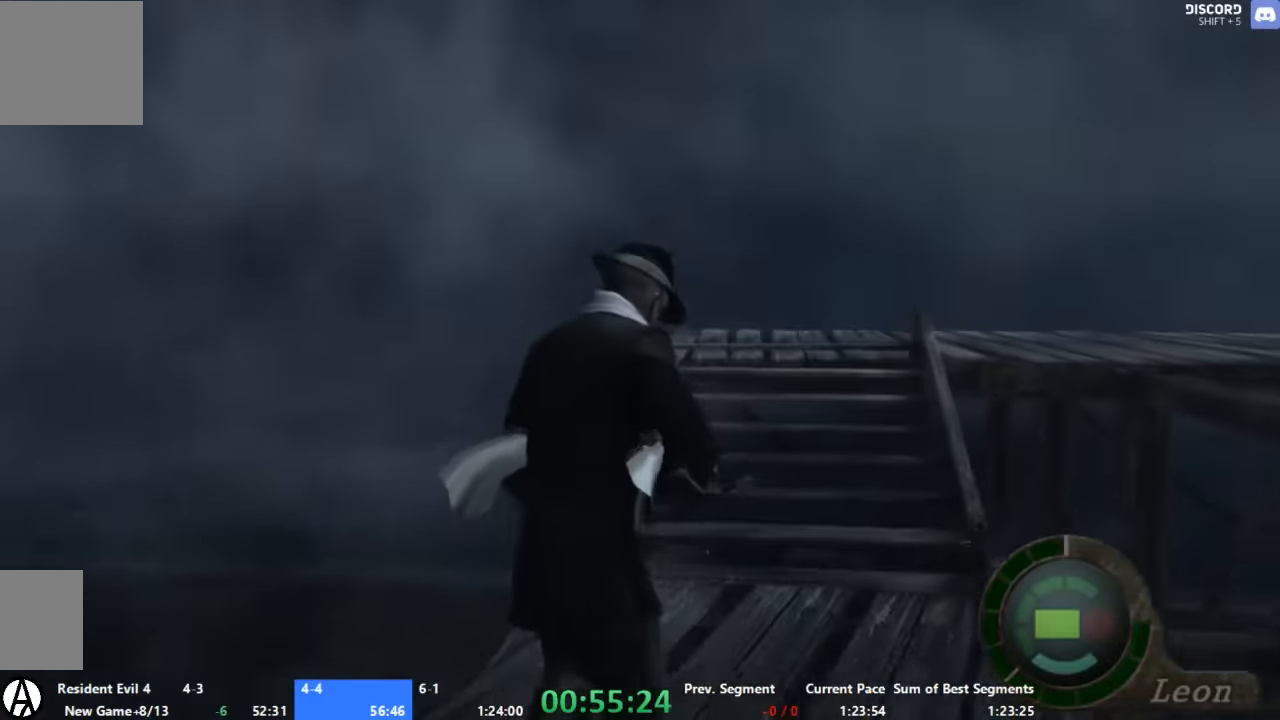
{"buttons": [], "left_stick": "up", "right_stick": "center", "button_events": []}
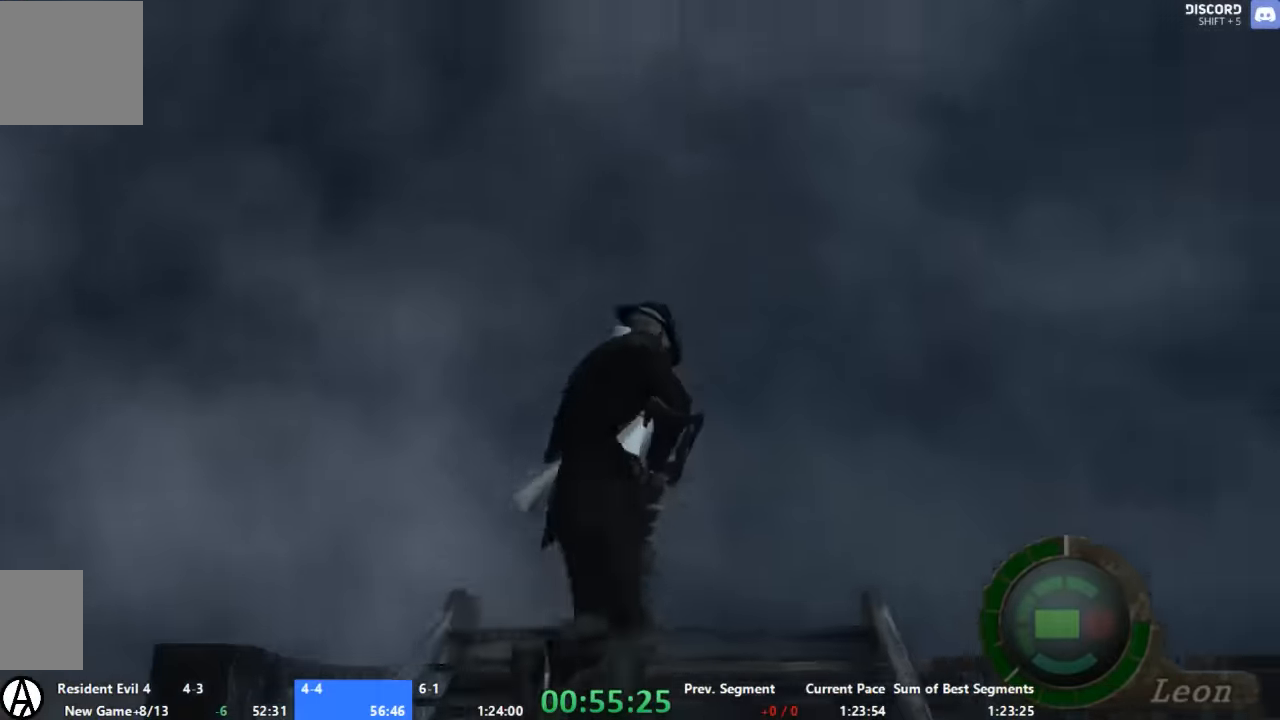
{"buttons": [], "left_stick": "up-right", "right_stick": "center", "button_events": []}
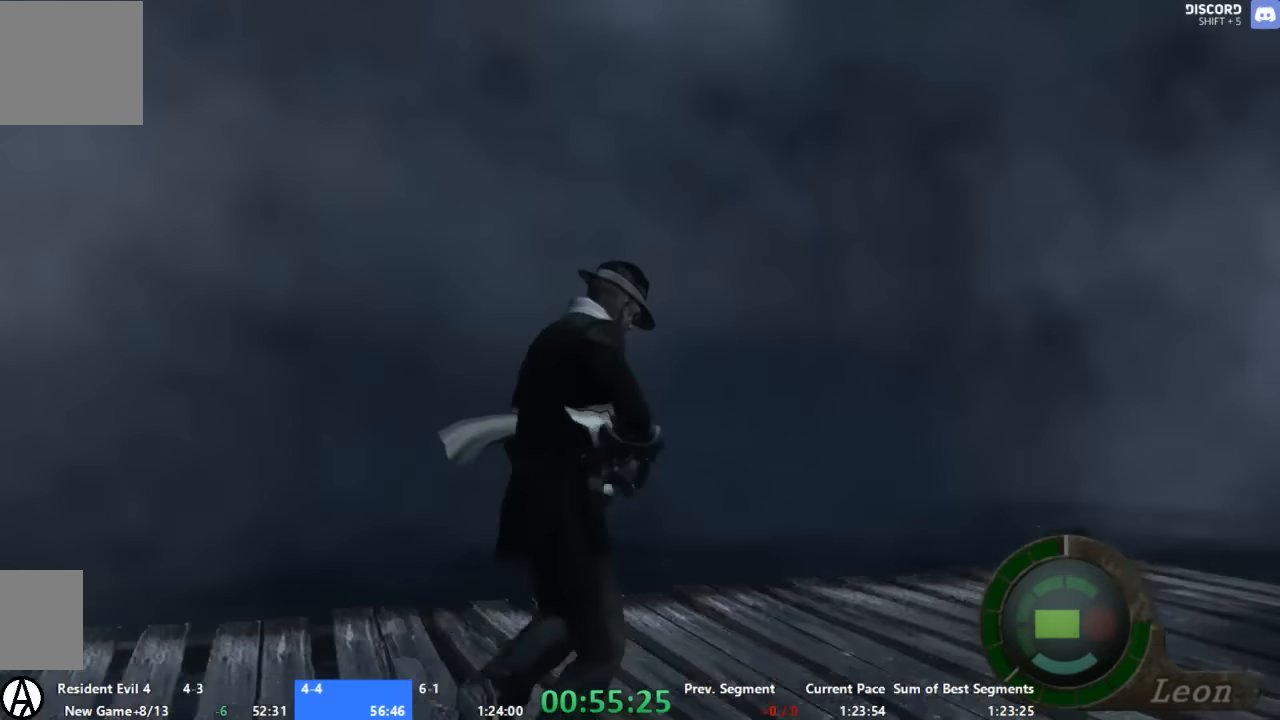
{"buttons": [], "left_stick": "up", "right_stick": "center", "button_events": []}
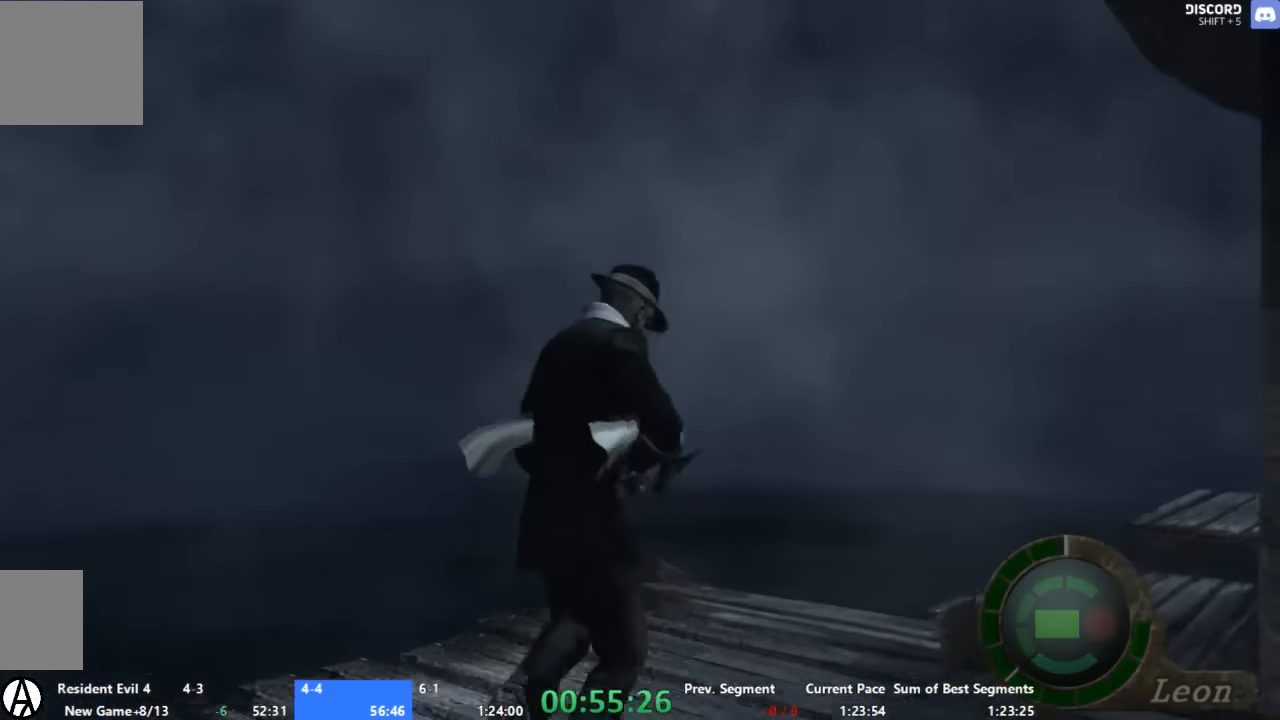
{"buttons": [], "left_stick": "up", "right_stick": "center", "button_events": []}
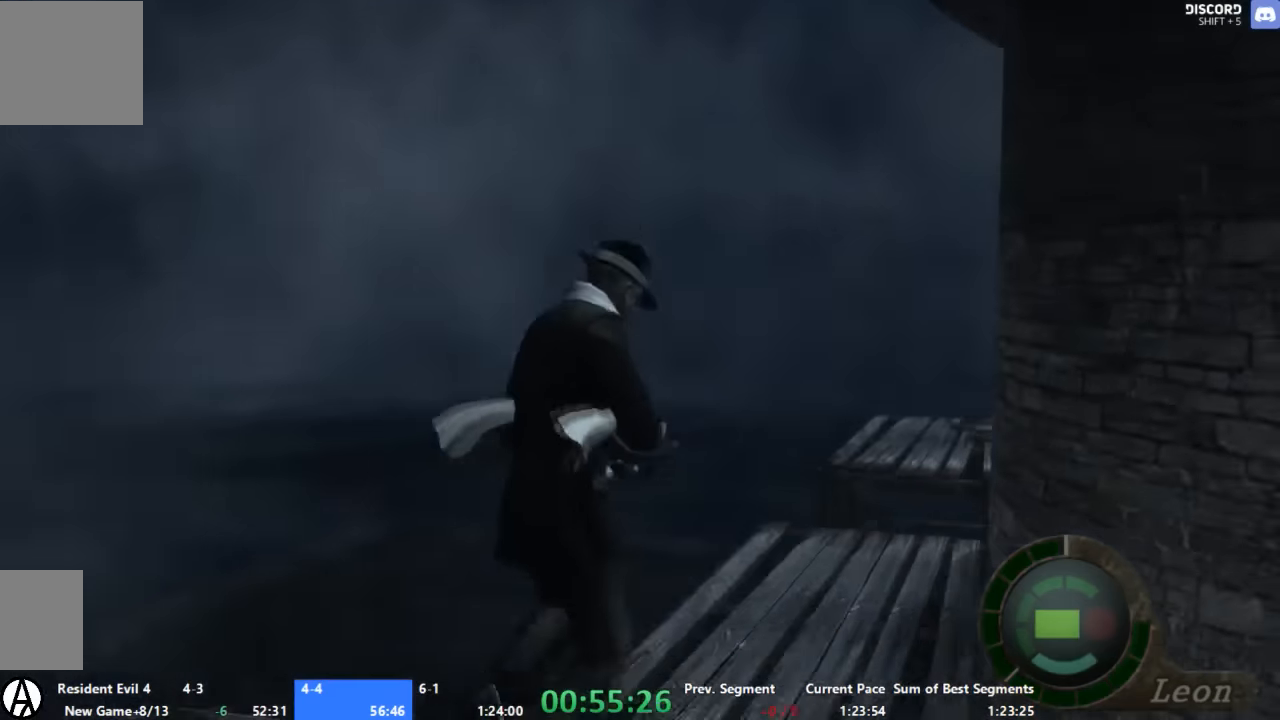
{"buttons": [], "left_stick": "up-left", "right_stick": "center", "button_events": [[200, "X", "down"], [267, "X", "up"], [333, "X", "down"], [467, "X", "up"]]}
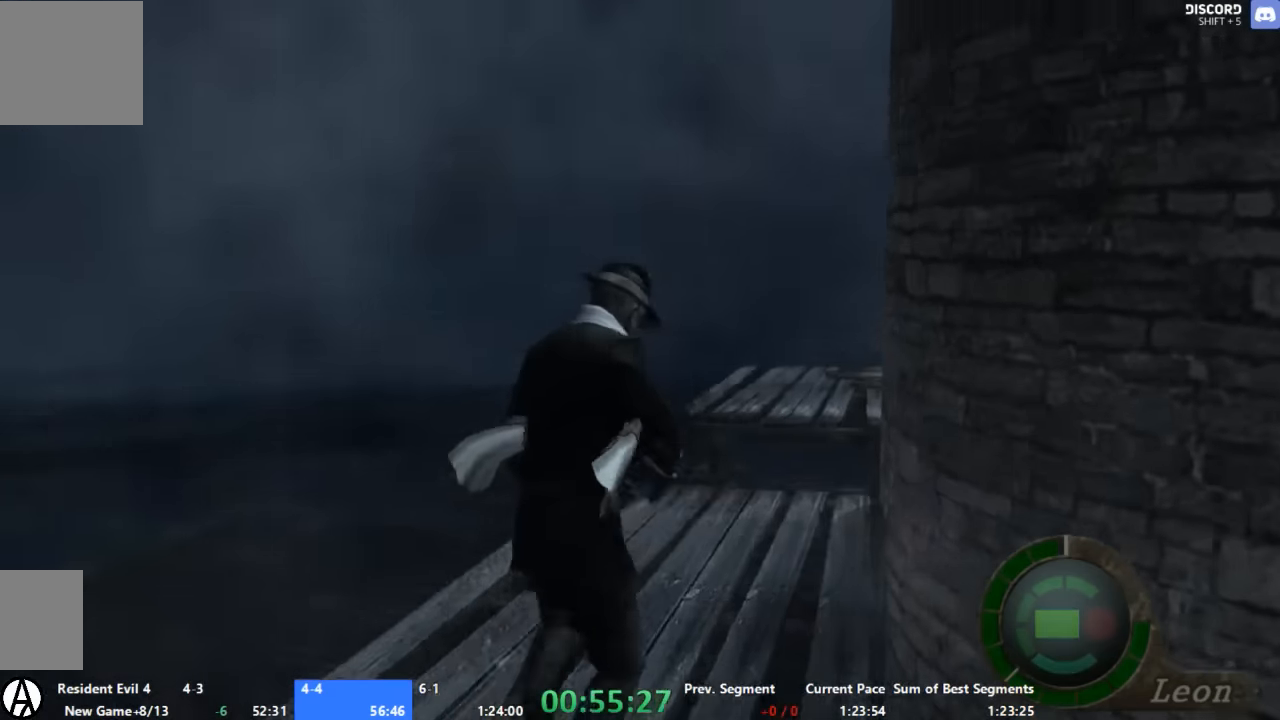
{"buttons": ["X"], "left_stick": "up", "right_stick": "center", "button_events": [[33, "X", "down"], [267, "X", "up"], [333, "X", "down"], [400, "X", "up"], [467, "X", "down"]]}
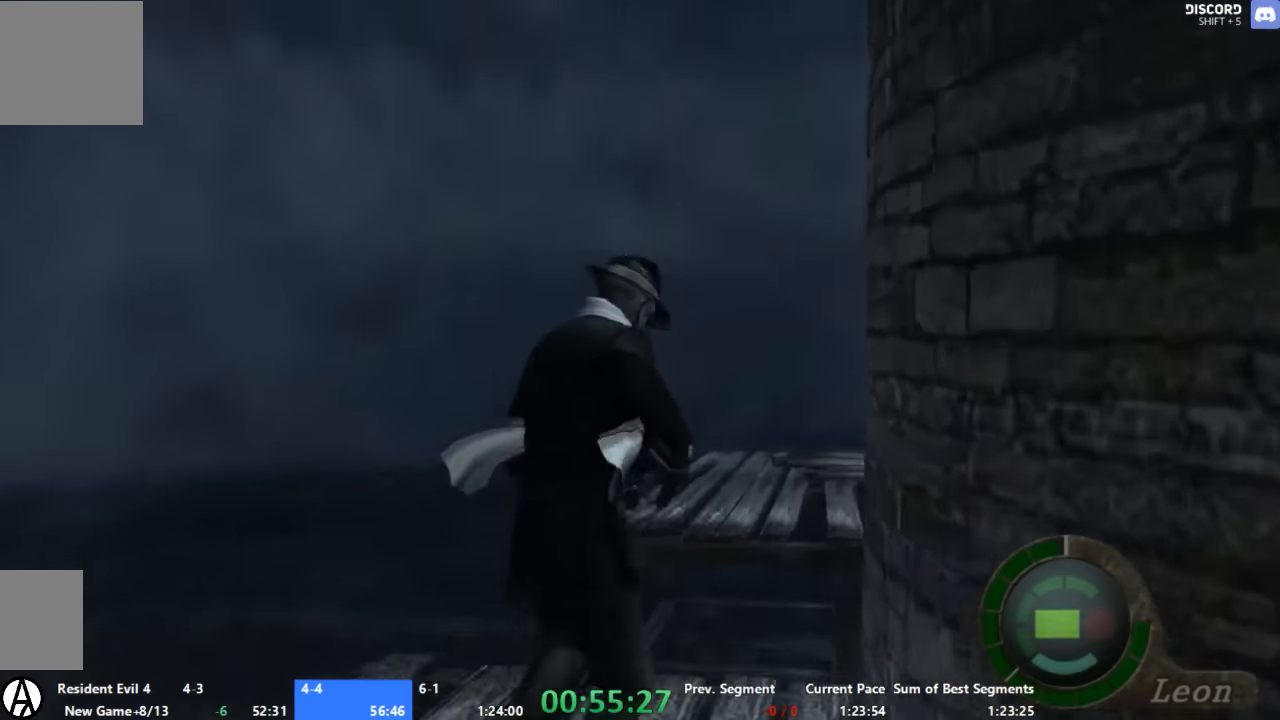
{"buttons": [], "left_stick": "center", "right_stick": "center", "button_events": [[200, "X", "up"], [267, "X", "down"], [333, "X", "up"]]}
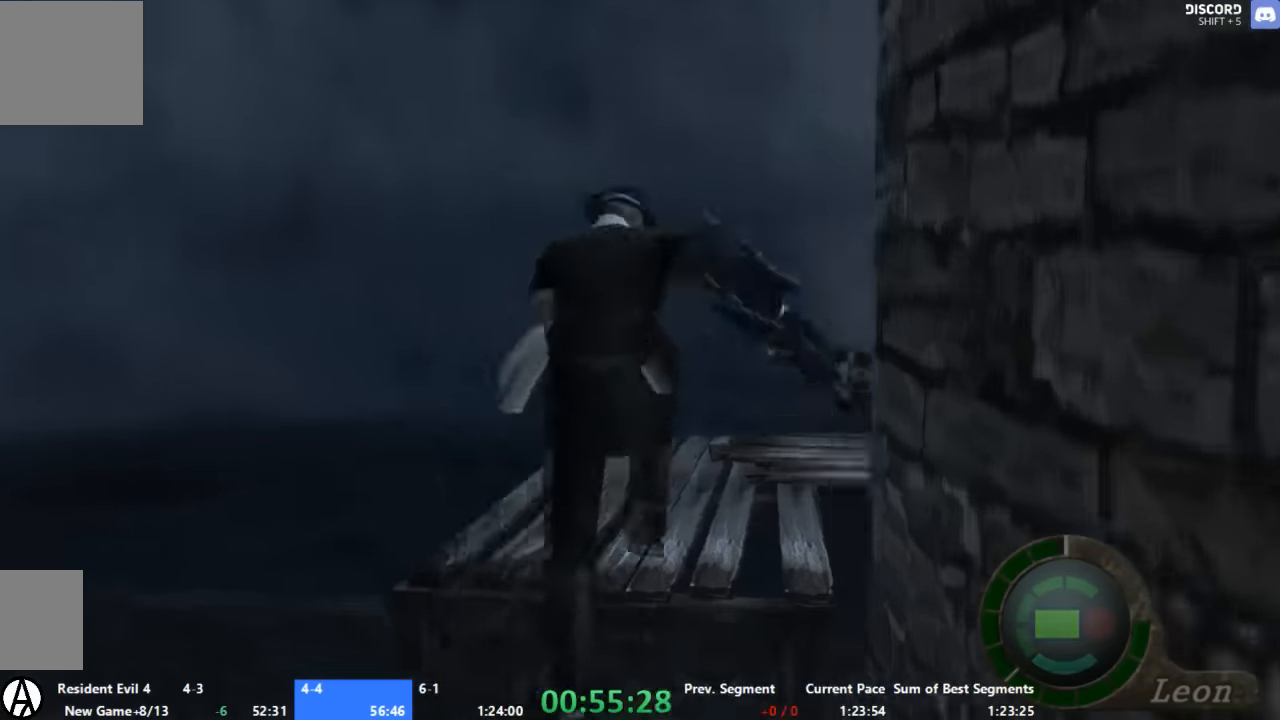
{"buttons": [], "left_stick": "up-right", "right_stick": "right", "button_events": []}
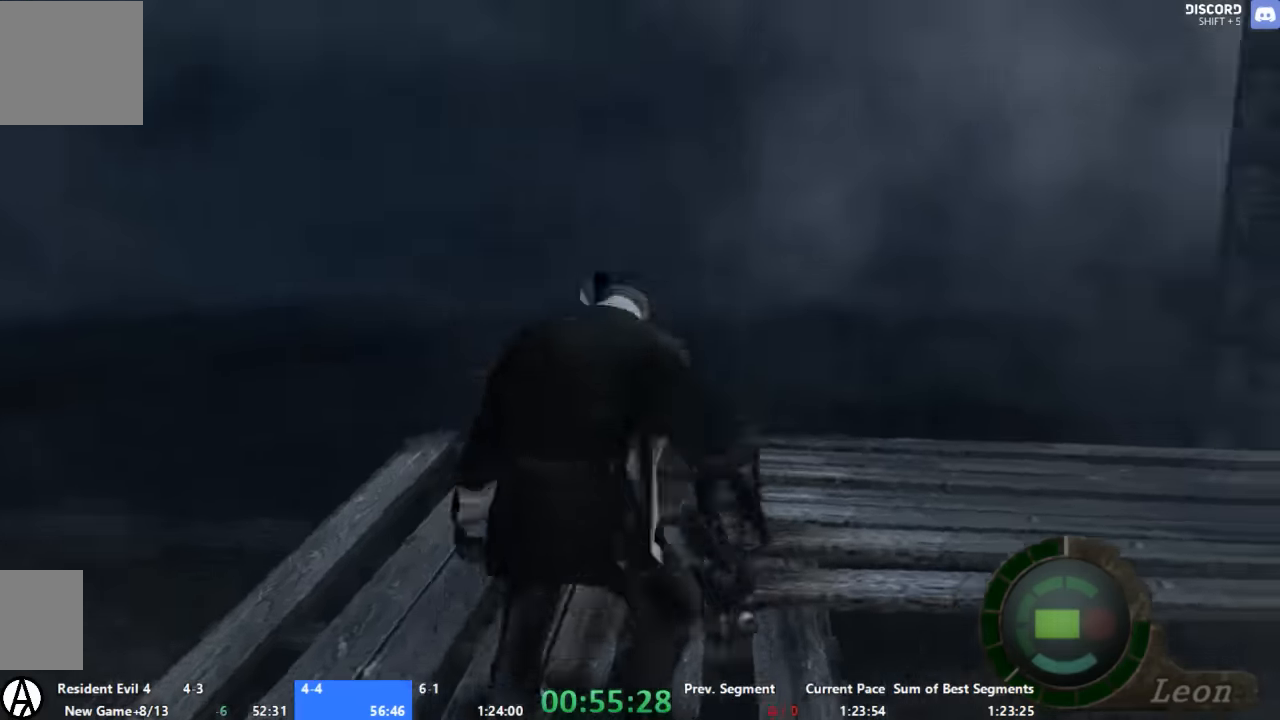
{"buttons": [], "left_stick": "up-right", "right_stick": "right", "button_events": []}
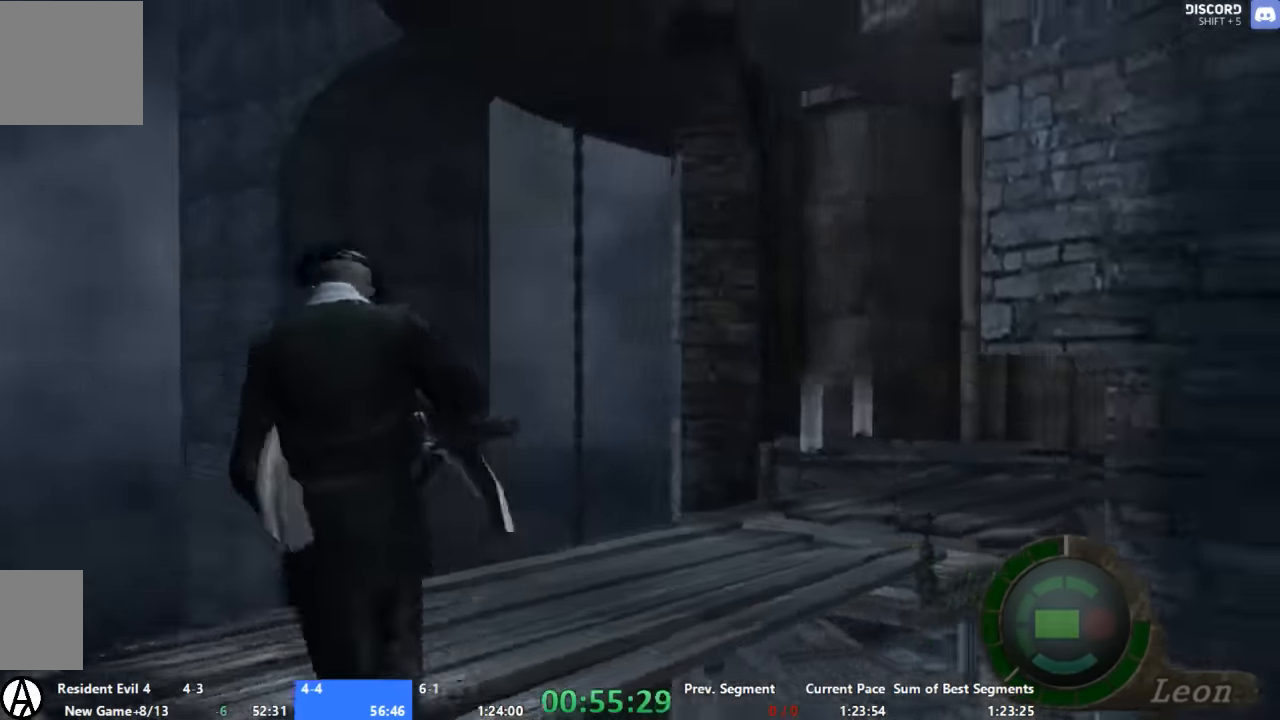
{"buttons": [], "left_stick": "up", "right_stick": "center", "button_events": []}
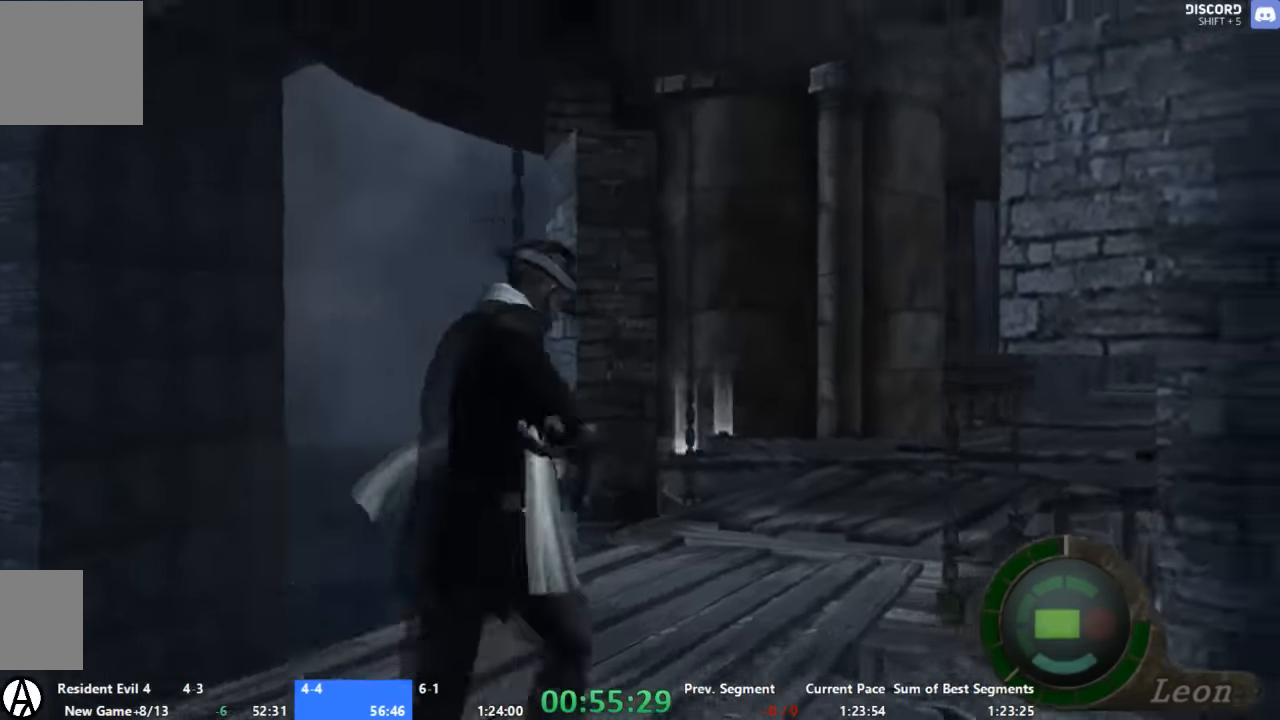
{"buttons": [], "left_stick": "up", "right_stick": "center", "button_events": []}
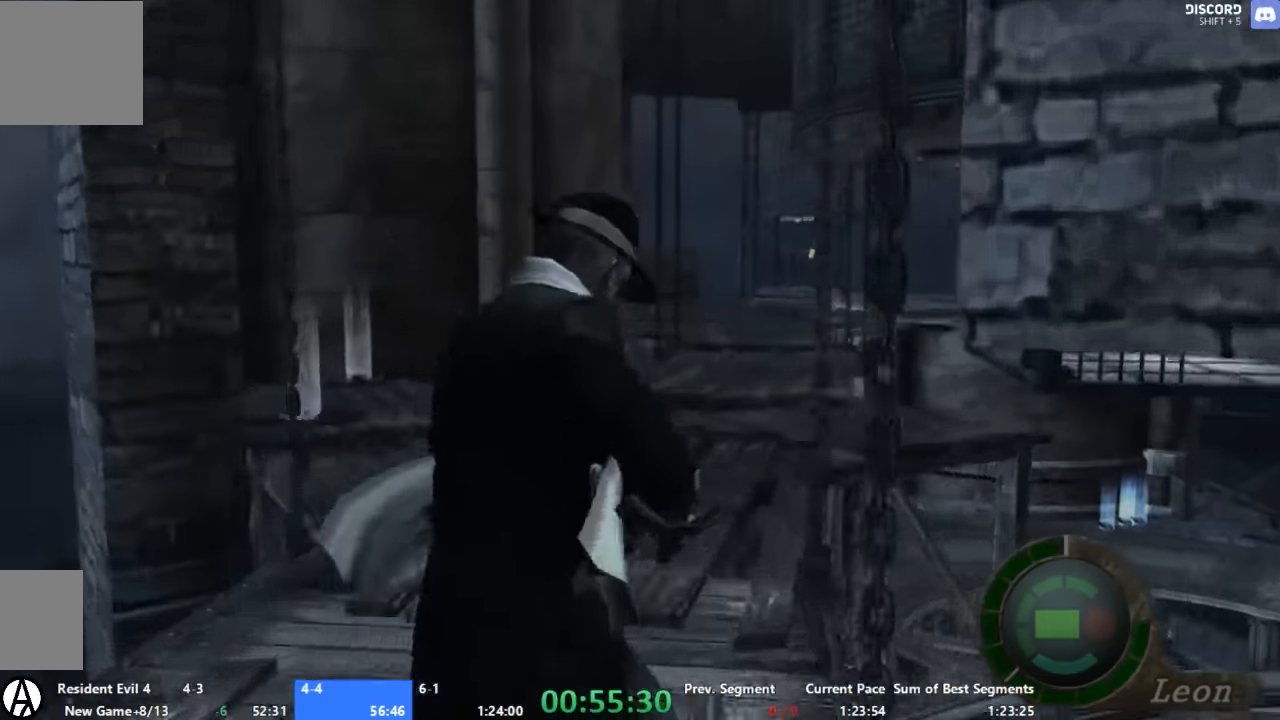
{"buttons": [], "left_stick": "up-right", "right_stick": "center", "button_events": []}
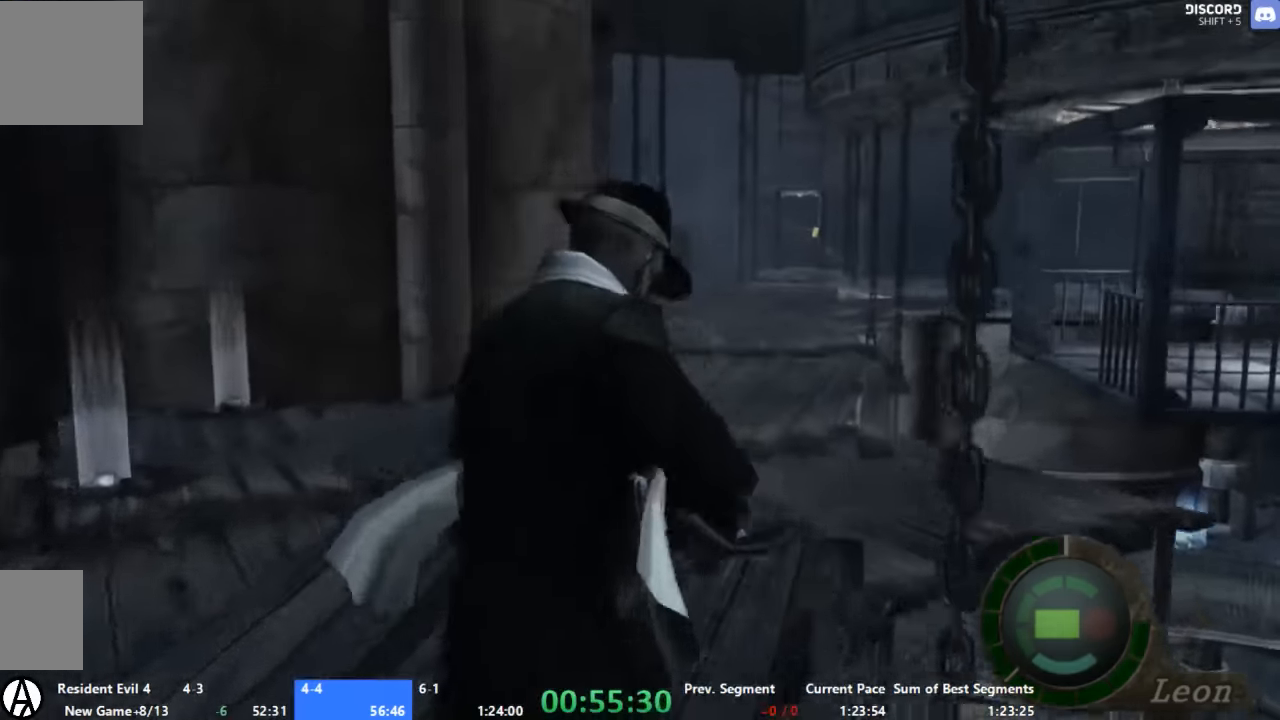
{"buttons": [], "left_stick": "up", "right_stick": "center", "button_events": []}
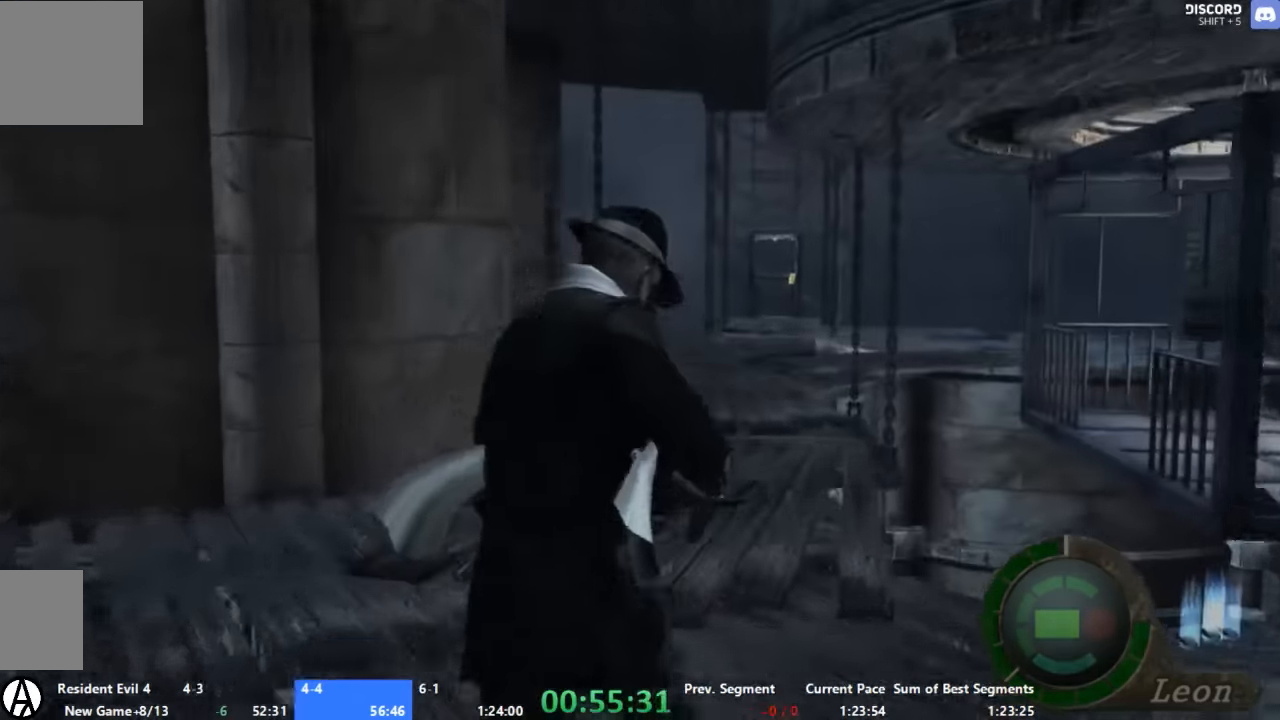
{"buttons": [], "left_stick": "up", "right_stick": "center", "button_events": []}
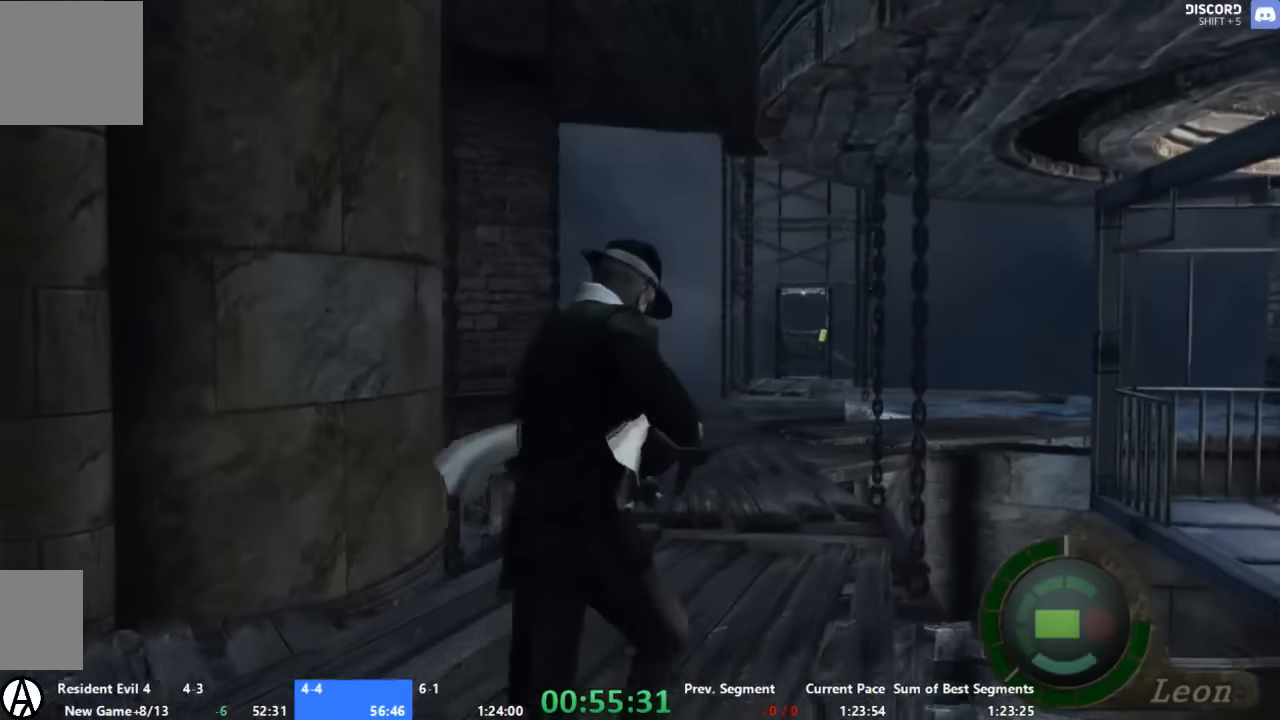
{"buttons": [], "left_stick": "up", "right_stick": "center", "button_events": []}
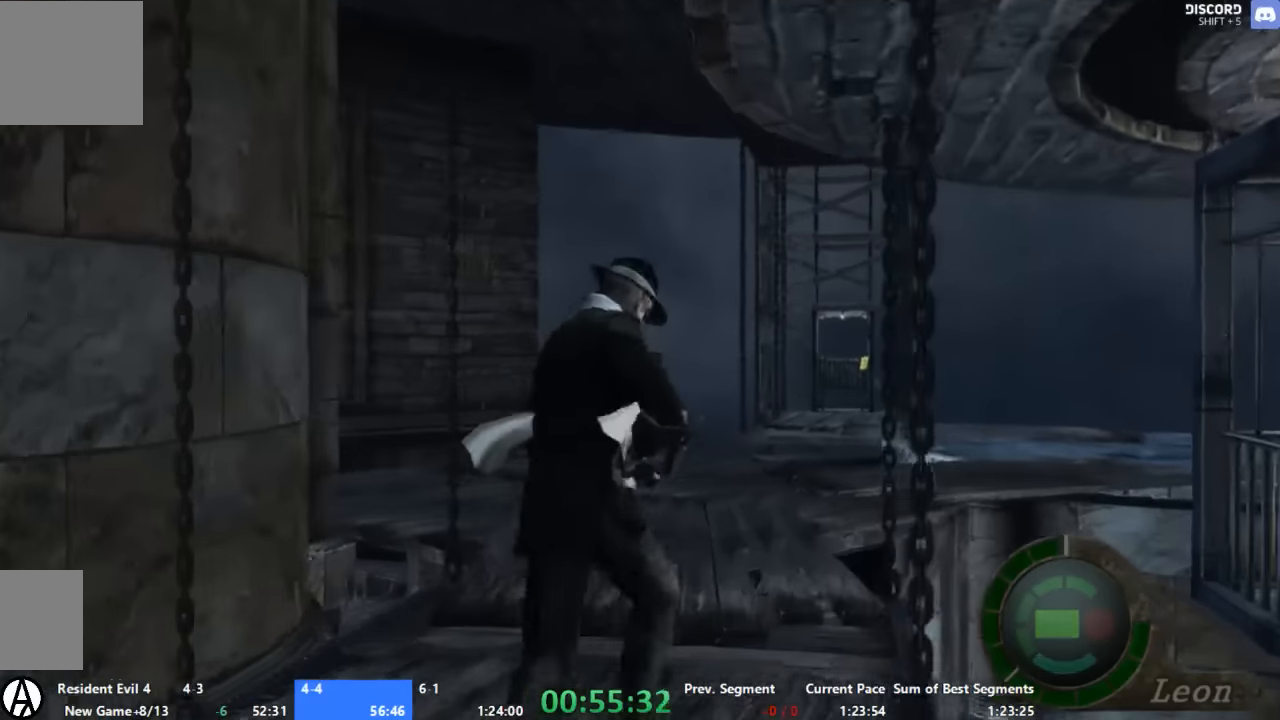
{"buttons": [], "left_stick": "up", "right_stick": "center", "button_events": []}
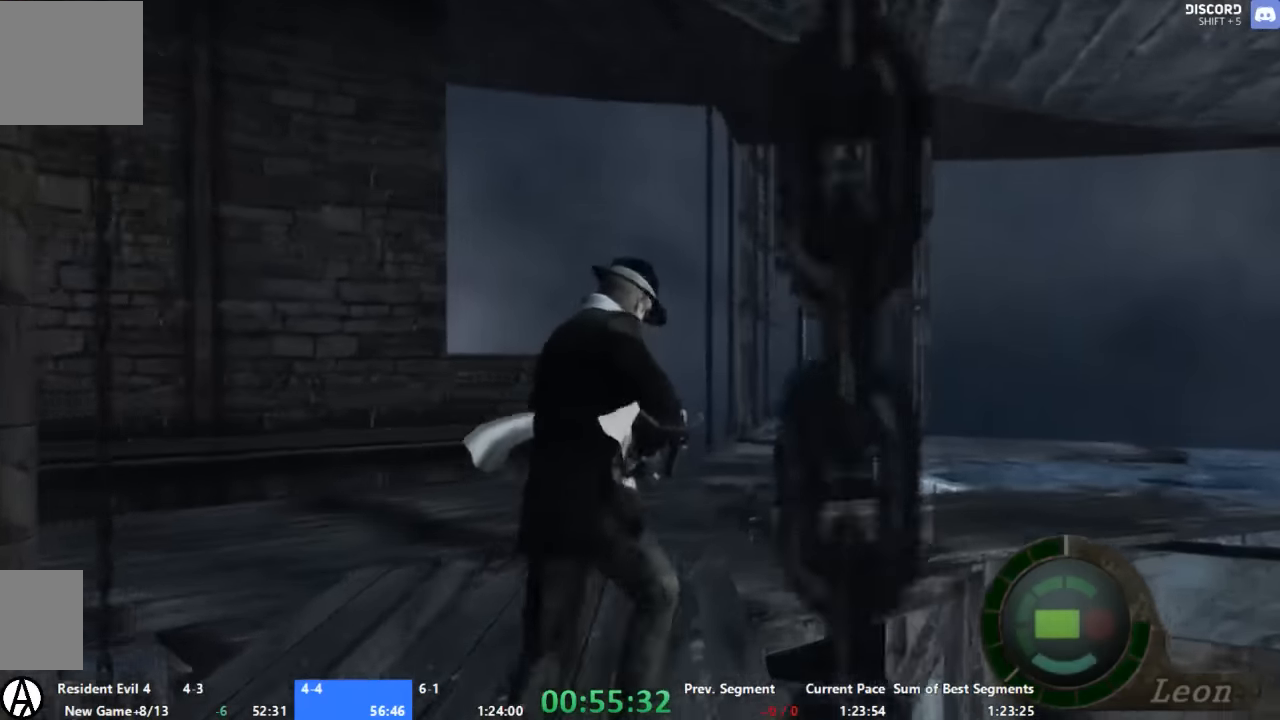
{"buttons": [], "left_stick": "up-right", "right_stick": "center", "button_events": []}
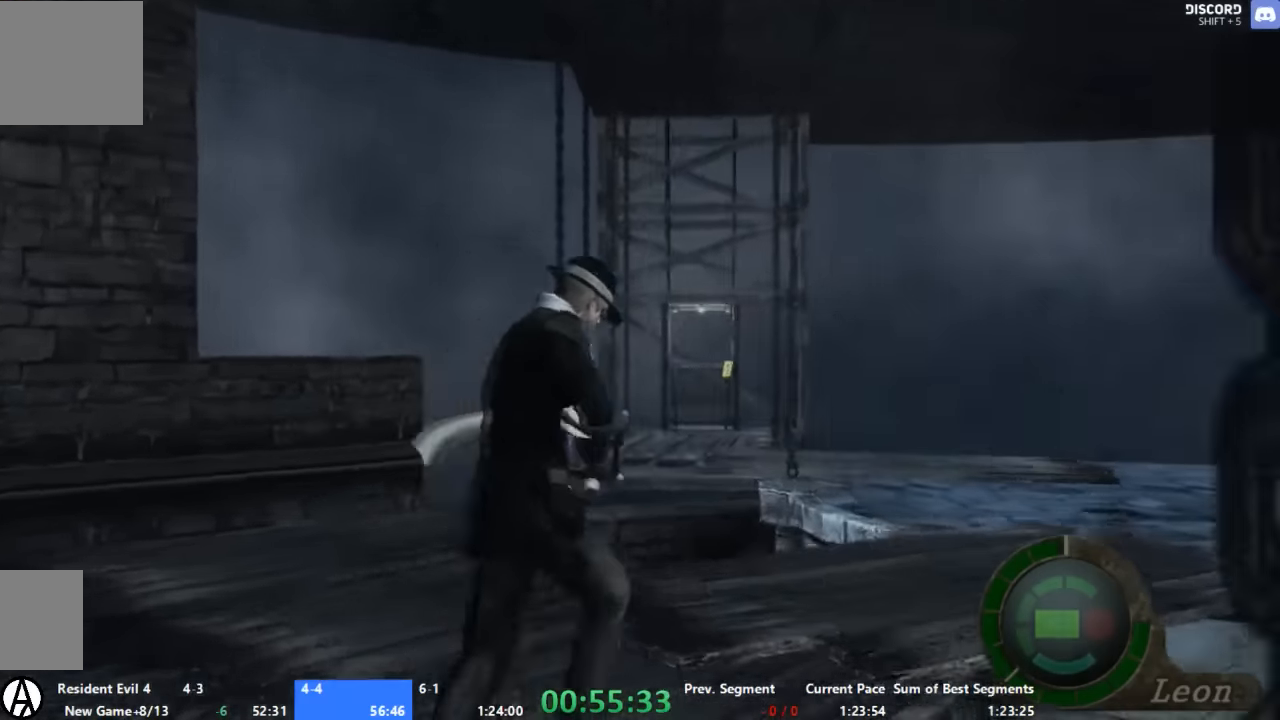
{"buttons": [], "left_stick": "up", "right_stick": "center", "button_events": []}
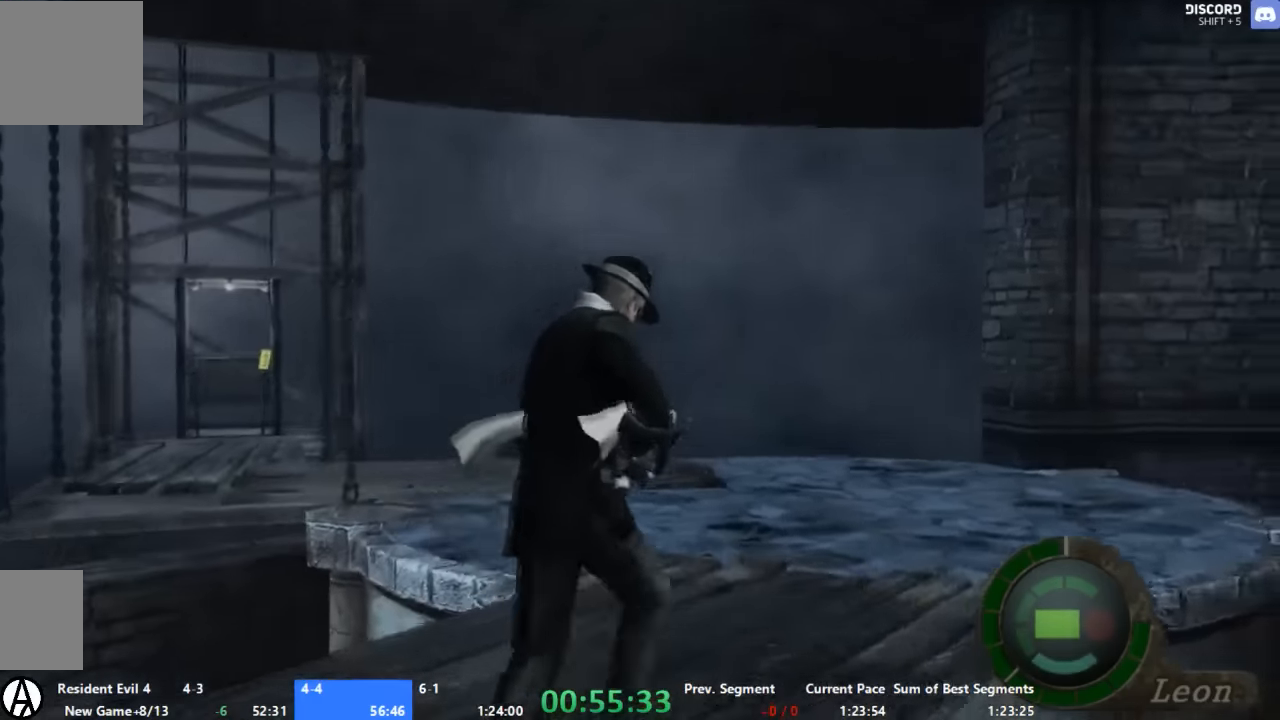
{"buttons": [], "left_stick": "up-left", "right_stick": "center", "button_events": []}
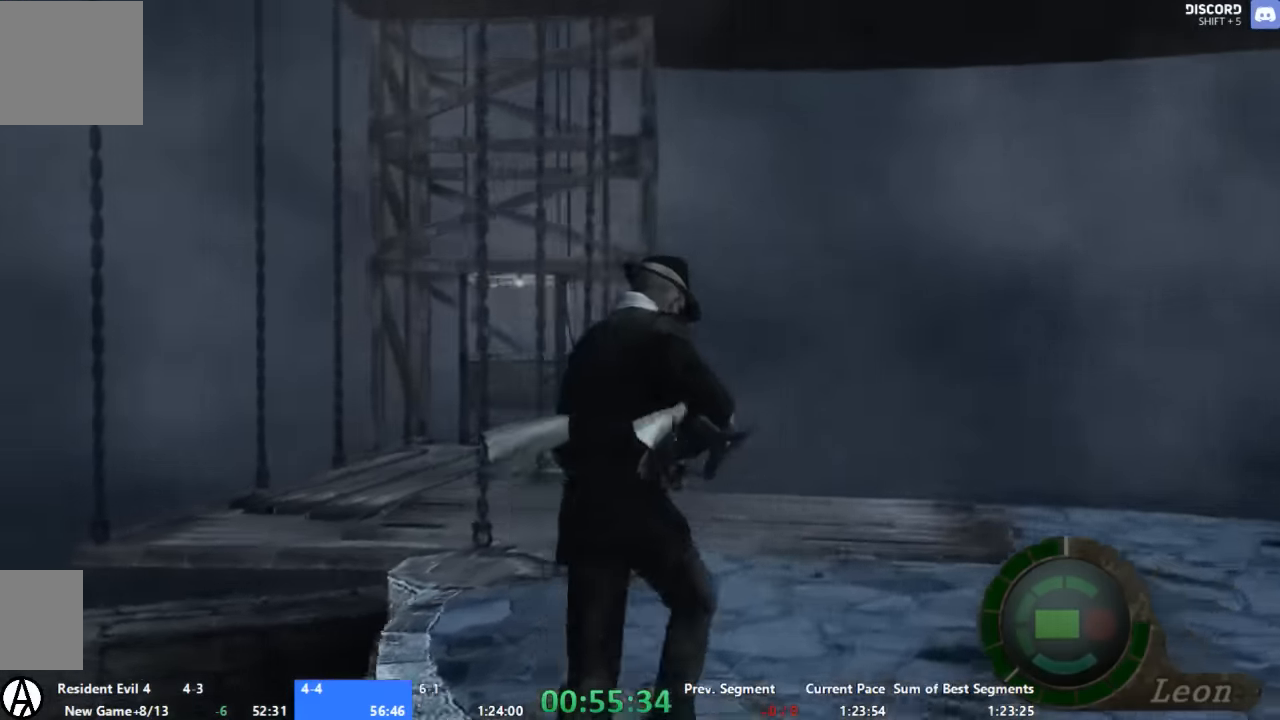
{"buttons": [], "left_stick": "up", "right_stick": "center", "button_events": []}
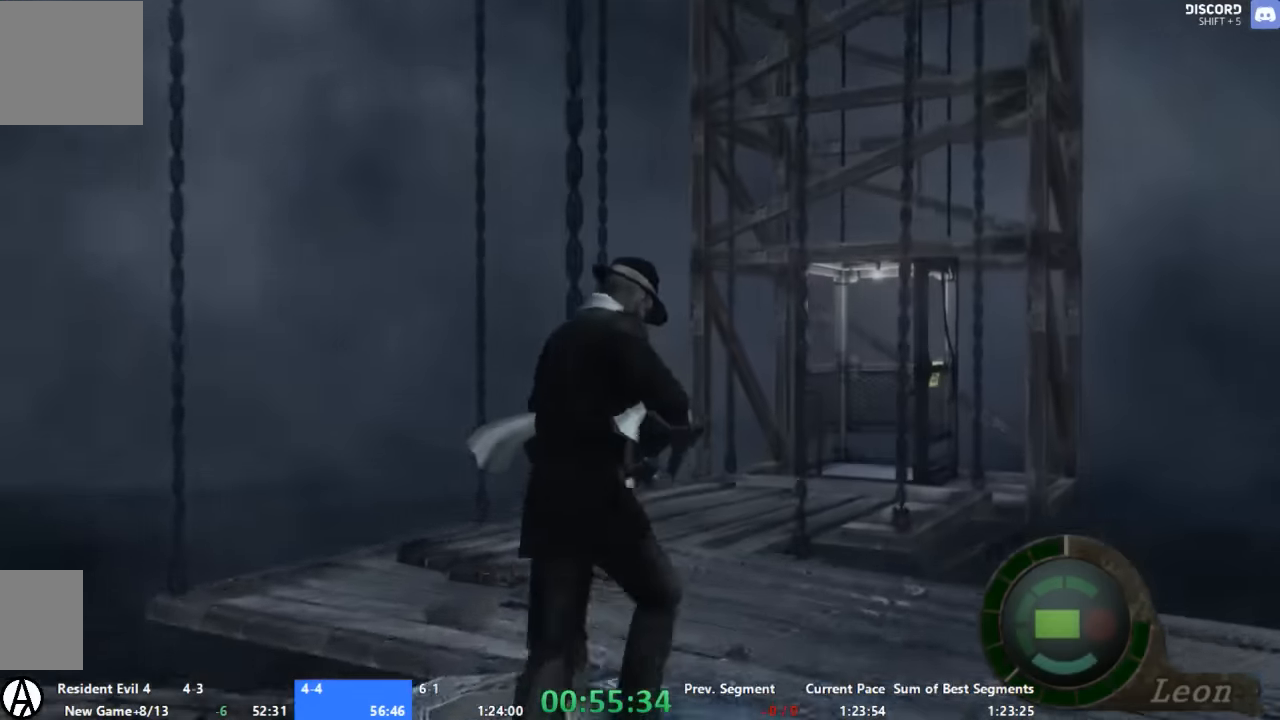
{"buttons": [], "left_stick": "up", "right_stick": "center", "button_events": []}